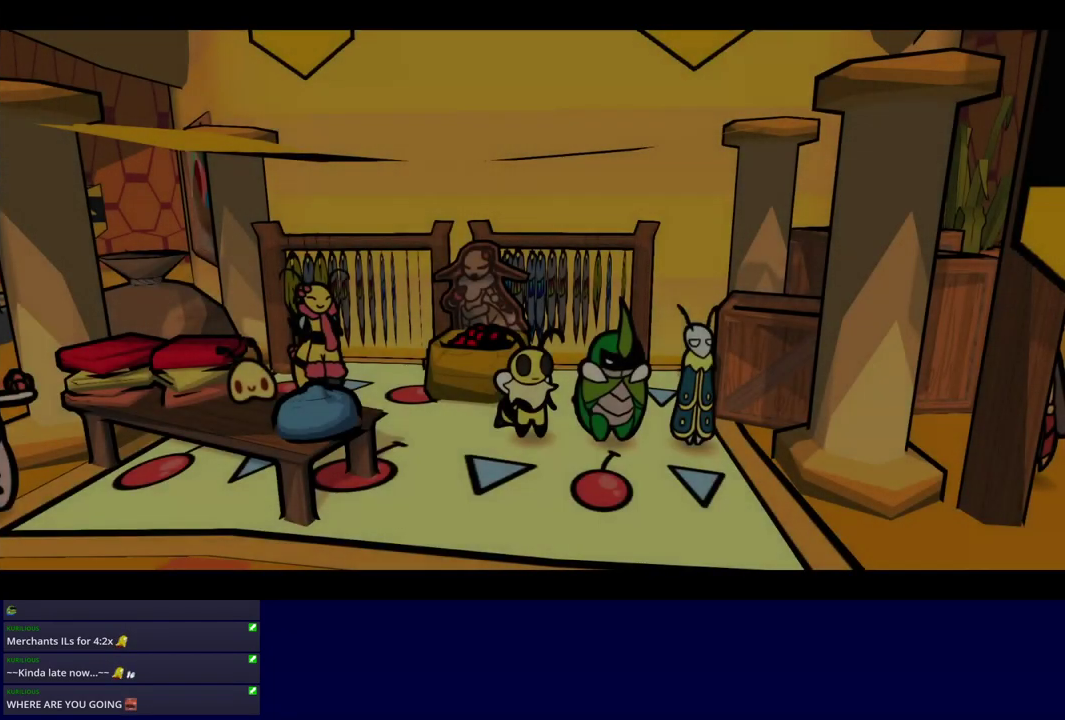
Gameplay with a controller (Nintendo layout); each line is a JSON object with the inputs held at the frame after it. "events" lists button and stick changes between this image and that frame as [ms after this image, input, new state], when the widget could be followed in between. Not read: L3 R3.
{"buttons": ["C_RIGHT"], "left_stick": "down-left", "events": [[17, "C_RIGHT", "up"], [84, "C_RIGHT", "down"], [150, "C_RIGHT", "up"], [217, "C_RIGHT", "down"], [284, "C_RIGHT", "up"], [351, "C_RIGHT", "down"], [417, "C_RIGHT", "up"], [484, "C_RIGHT", "down"]]}
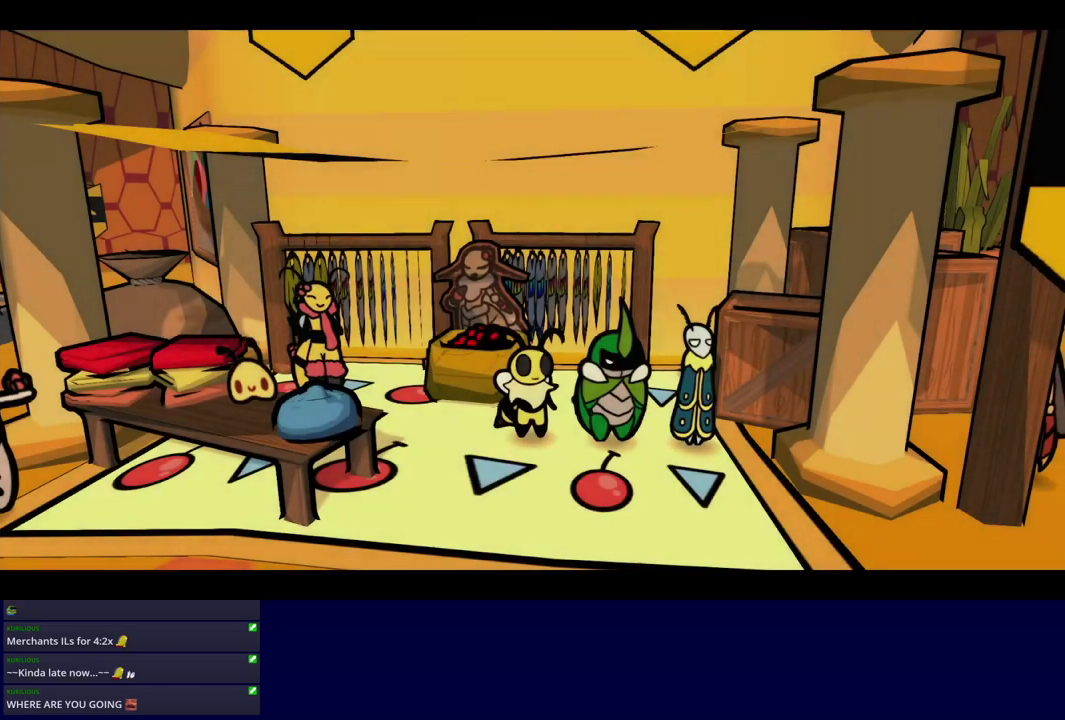
{"buttons": [], "left_stick": "down-left", "events": [[67, "C_RIGHT", "up"], [133, "C_RIGHT", "down"], [200, "C_RIGHT", "up"], [267, "C_RIGHT", "down"], [317, "C_RIGHT", "up"], [400, "C_RIGHT", "down"], [450, "C_RIGHT", "up"]]}
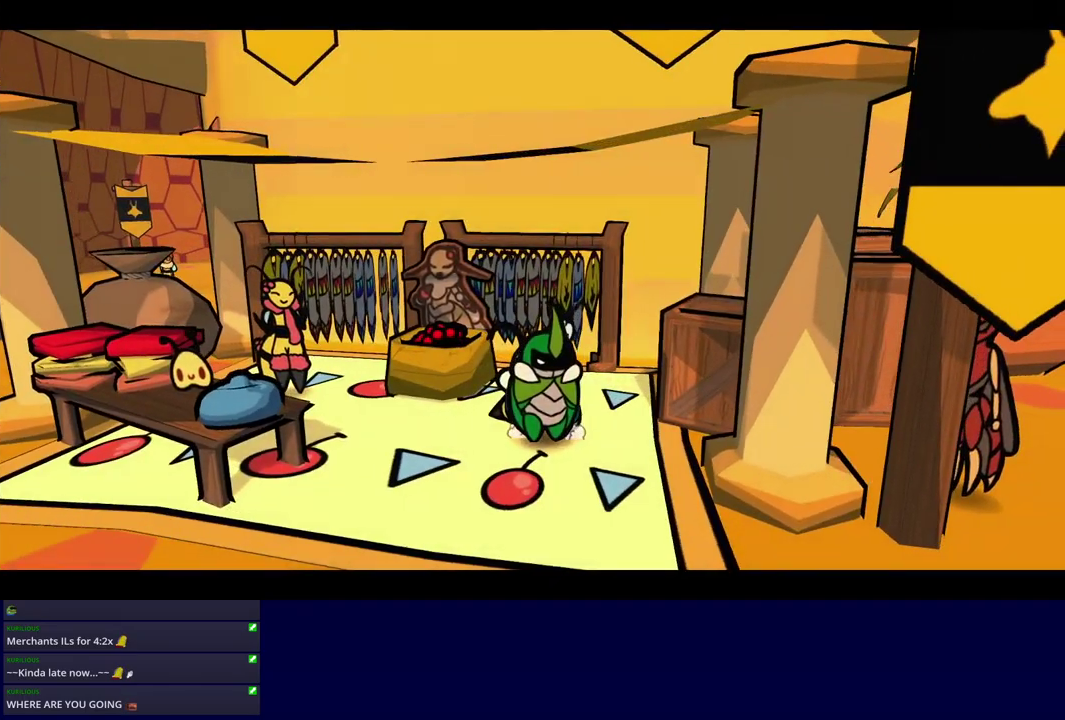
{"buttons": [], "left_stick": "down-left", "events": [[17, "C_RIGHT", "down"], [67, "C_RIGHT", "up"], [150, "C_RIGHT", "down"], [217, "C_RIGHT", "up"], [267, "C_RIGHT", "down"], [317, "C_RIGHT", "up"], [383, "C_RIGHT", "down"], [450, "C_RIGHT", "up"]]}
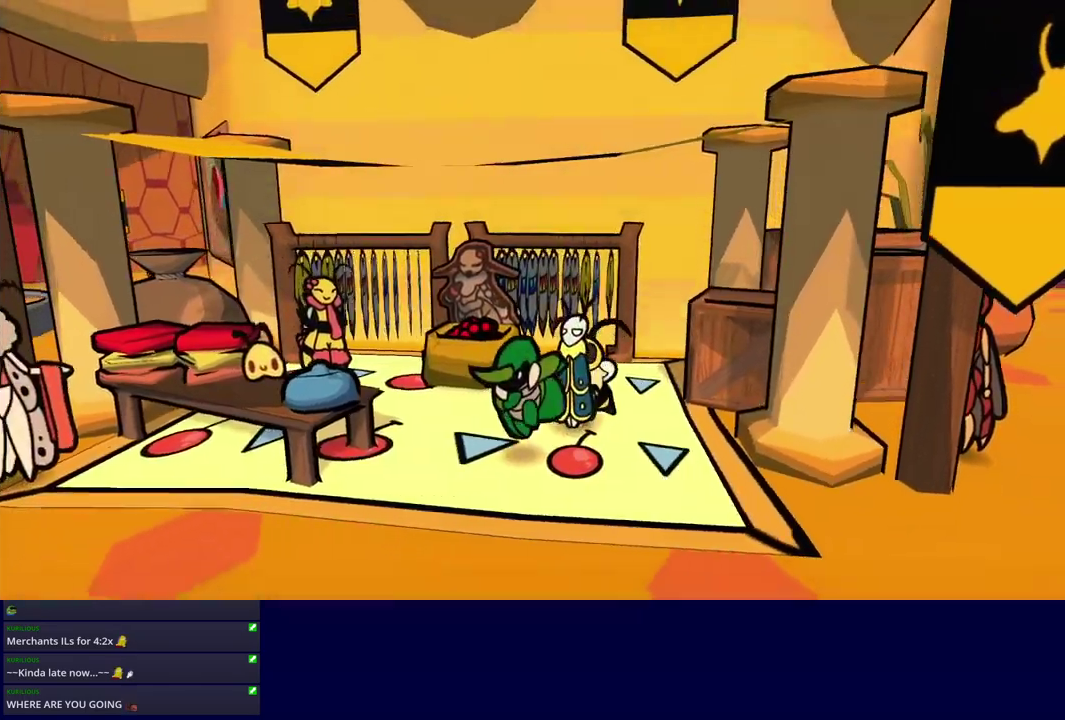
{"buttons": [], "left_stick": "left", "events": [[350, "left_stick", "left"]]}
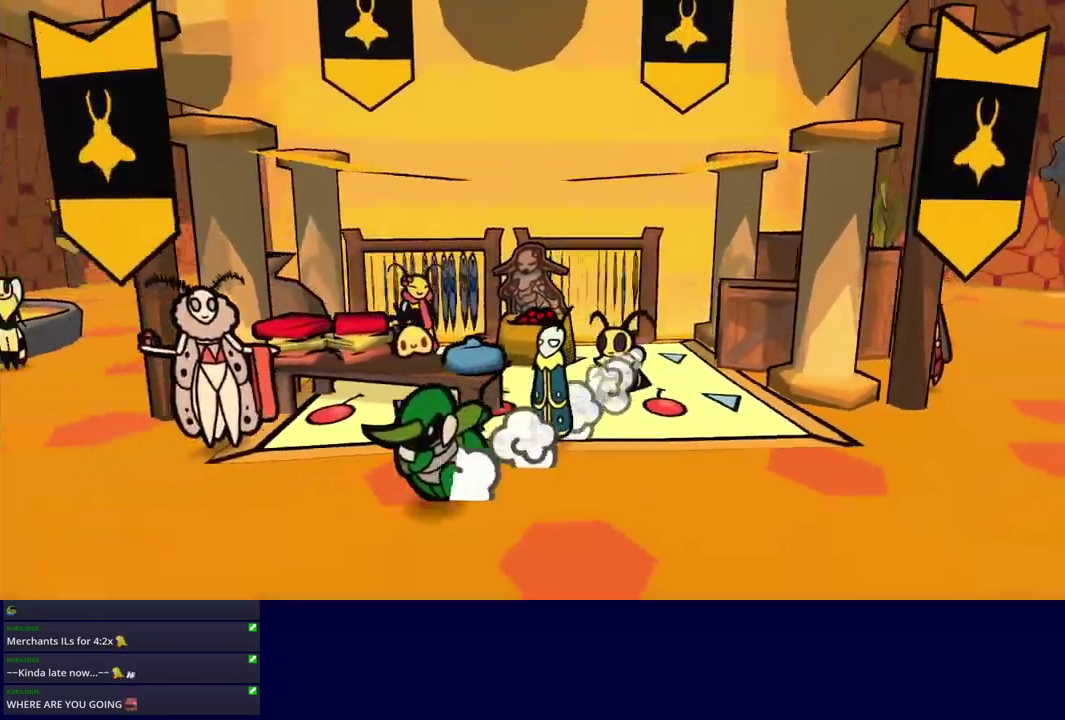
{"buttons": [], "left_stick": "up-left", "events": [[17, "left_stick", "up-left"]]}
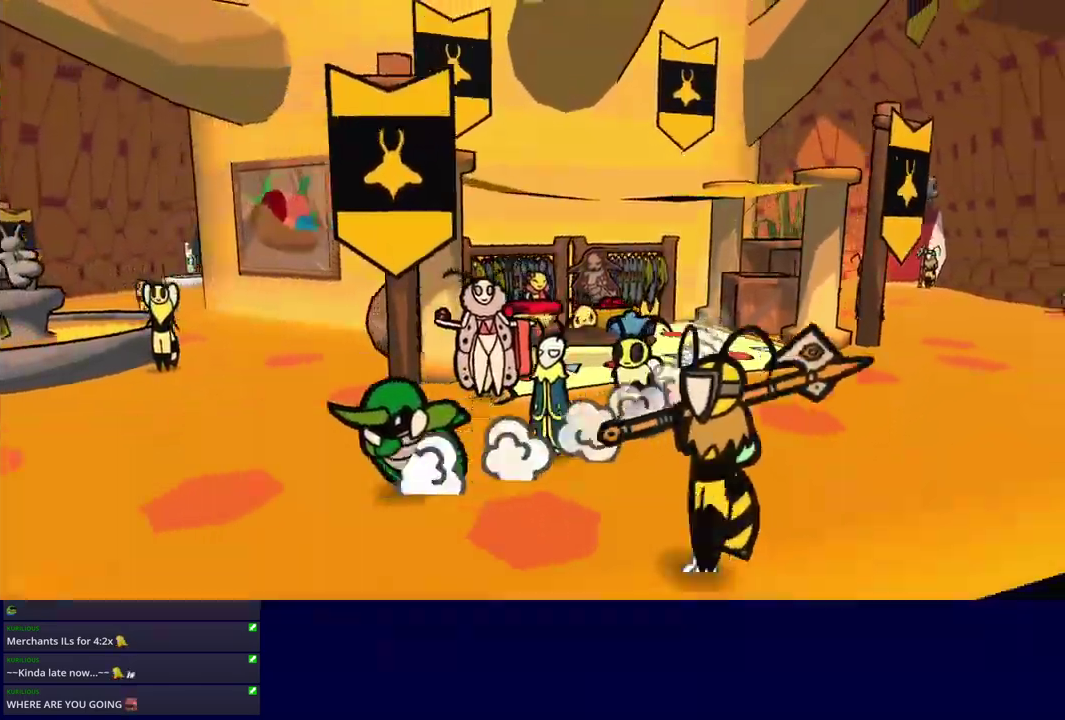
{"buttons": [], "left_stick": "down-left", "events": [[283, "left_stick", "left"], [400, "left_stick", "down-left"]]}
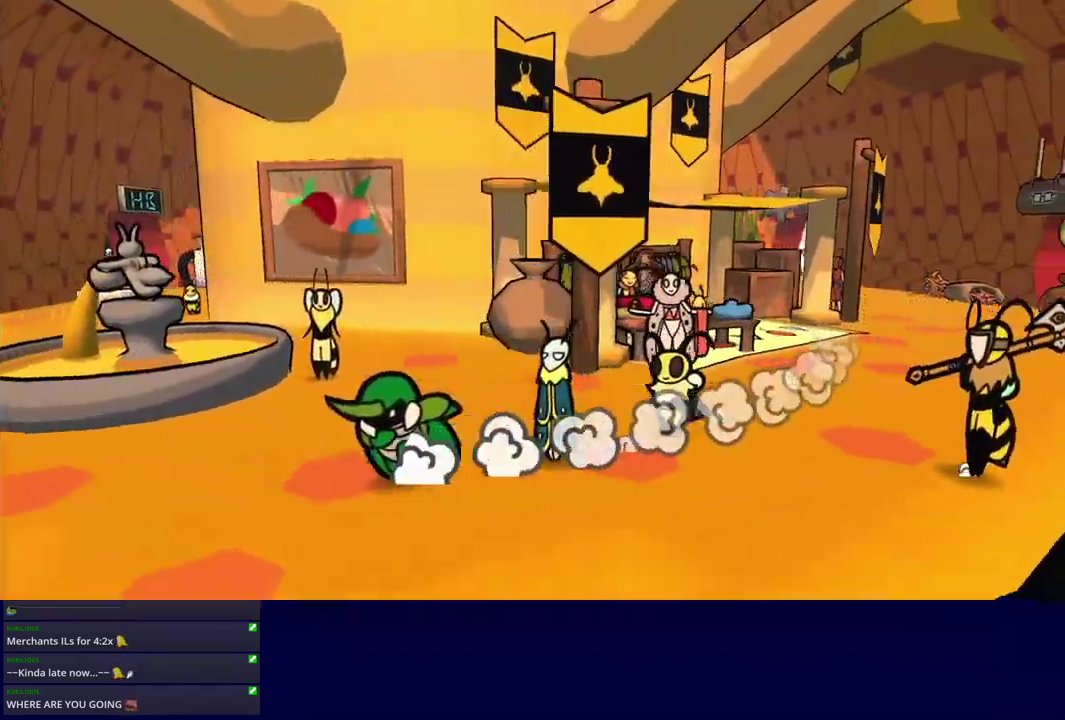
{"buttons": [], "left_stick": "up-left", "events": [[117, "left_stick", "left"], [483, "left_stick", "up-left"]]}
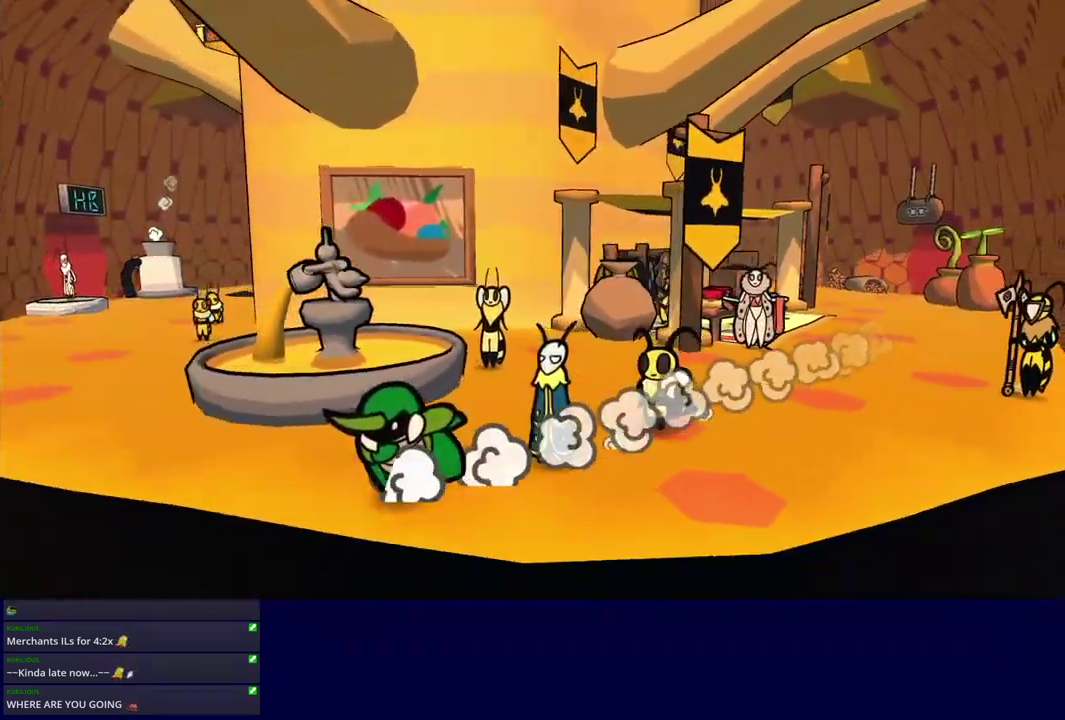
{"buttons": ["C_RIGHT"], "left_stick": "left", "events": [[433, "left_stick", "left"], [500, "C_RIGHT", "down"]]}
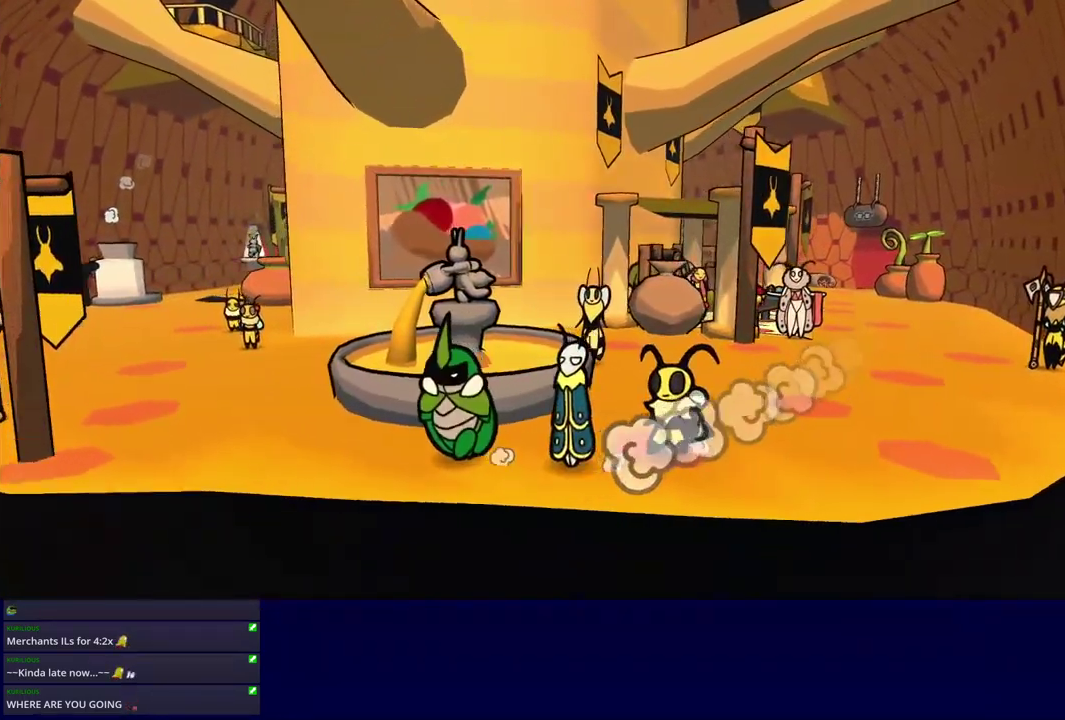
{"buttons": [], "left_stick": "up-left", "events": [[50, "C_RIGHT", "up"], [100, "C_RIGHT", "down"], [167, "C_RIGHT", "up"], [217, "C_RIGHT", "down"], [283, "C_RIGHT", "up"], [317, "left_stick", "up-left"]]}
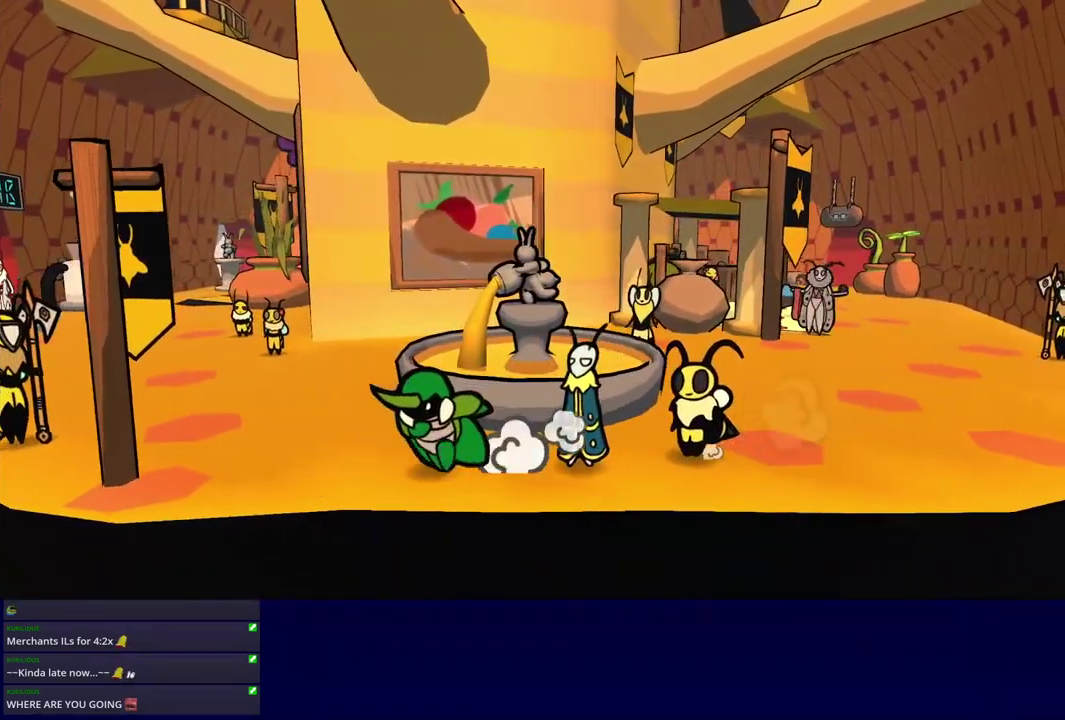
{"buttons": [], "left_stick": "left", "events": [[150, "left_stick", "left"], [200, "left_stick", "down-left"], [250, "left_stick", "down"], [417, "left_stick", "down-left"], [467, "left_stick", "left"]]}
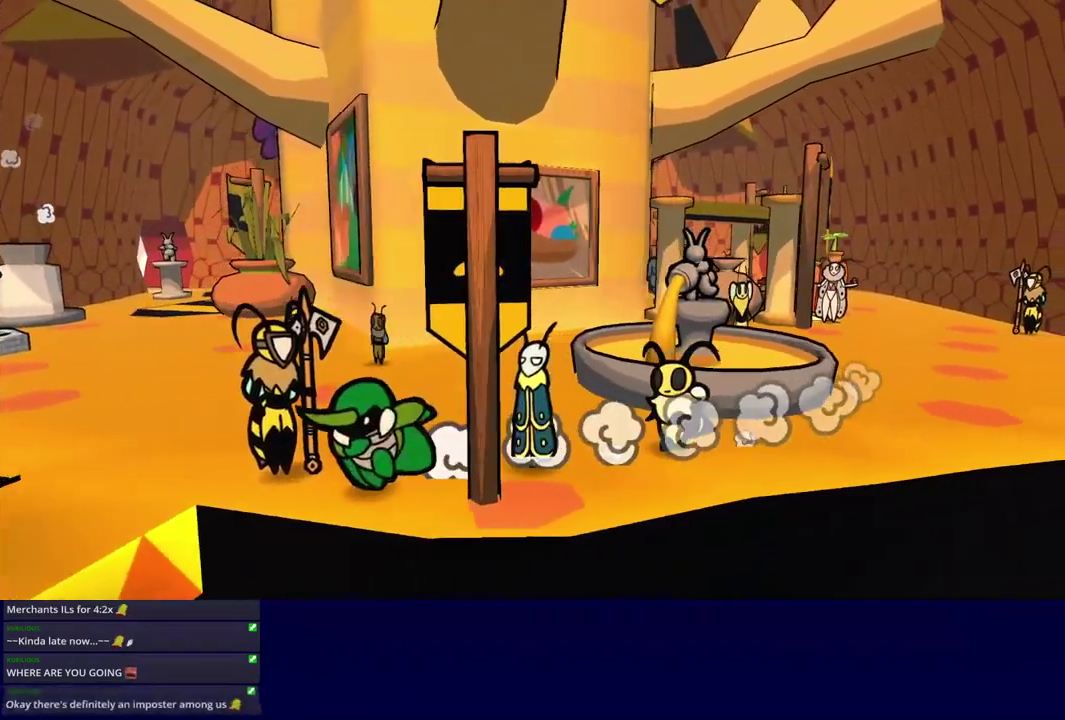
{"buttons": [], "left_stick": "left", "events": [[67, "left_stick", "up-left"], [266, "left_stick", "left"], [349, "left_stick", "down"], [449, "left_stick", "left"]]}
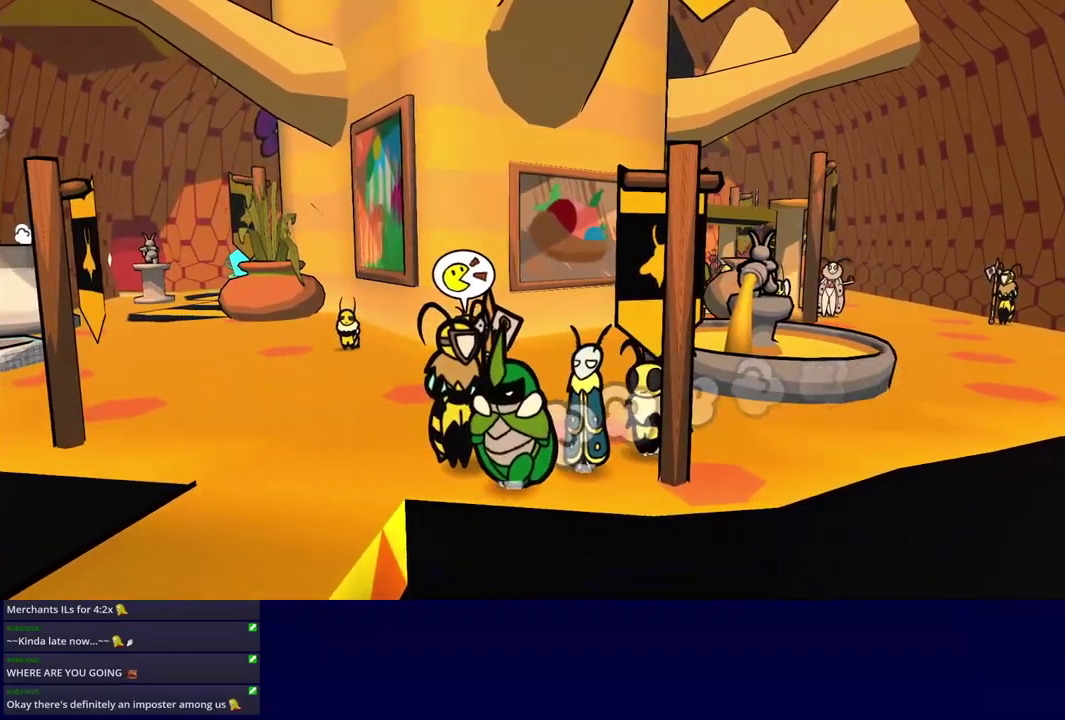
{"buttons": [], "left_stick": "up-left", "events": [[217, "left_stick", "up-right"], [433, "left_stick", "up-left"]]}
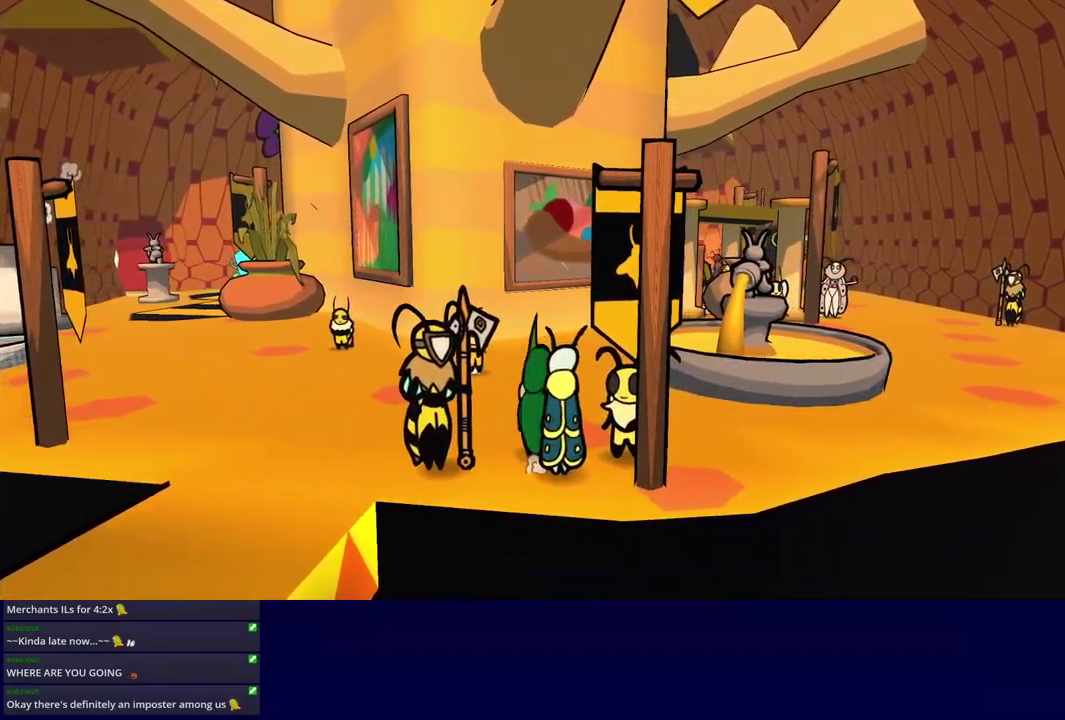
{"buttons": [], "left_stick": "down-left", "events": [[50, "left_stick", "left"], [400, "left_stick", "down-left"]]}
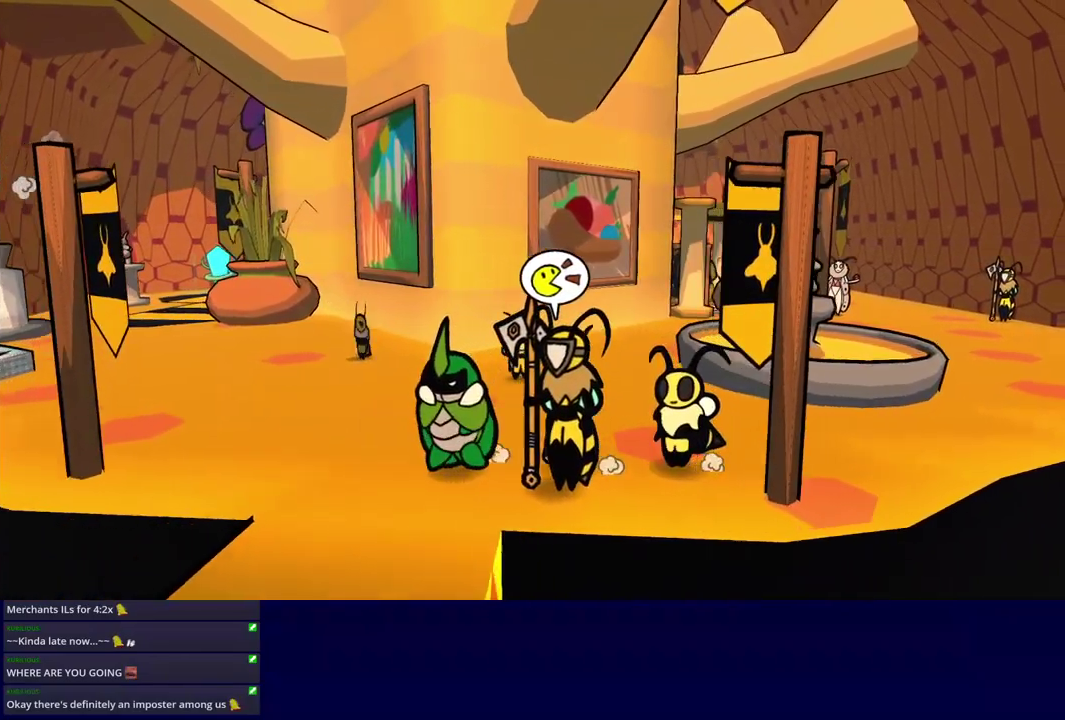
{"buttons": [], "left_stick": "down", "events": [[17, "left_stick", "down"]]}
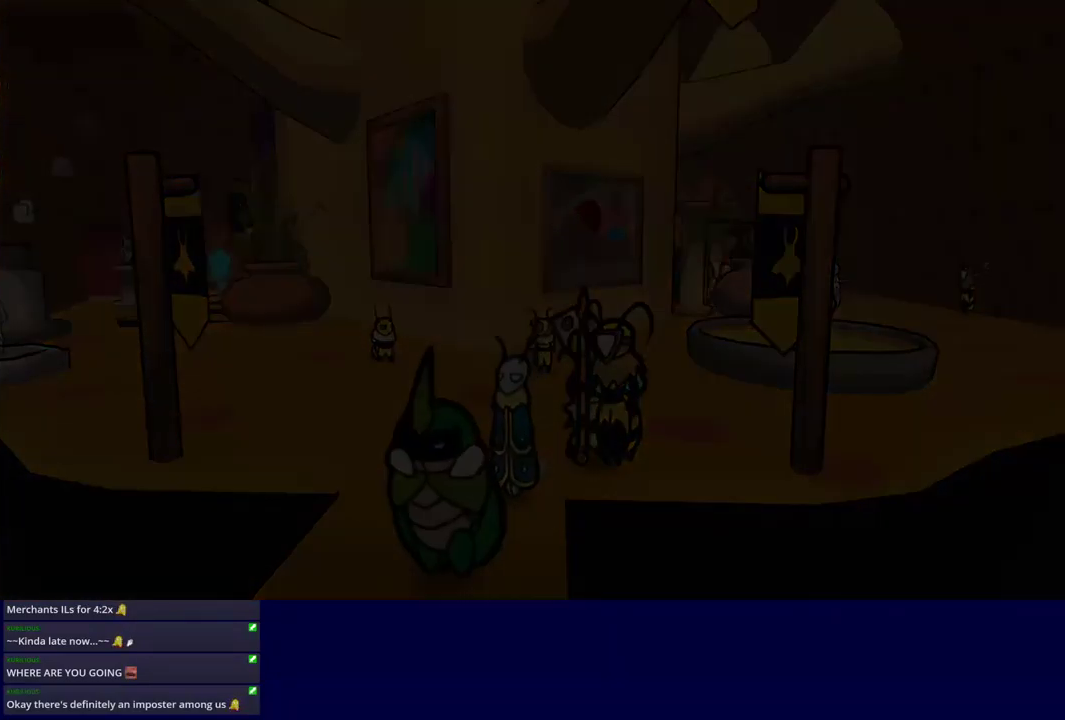
{"buttons": [], "left_stick": "down-right", "events": [[67, "left_stick", "center"], [283, "left_stick", "right"], [350, "left_stick", "down-right"]]}
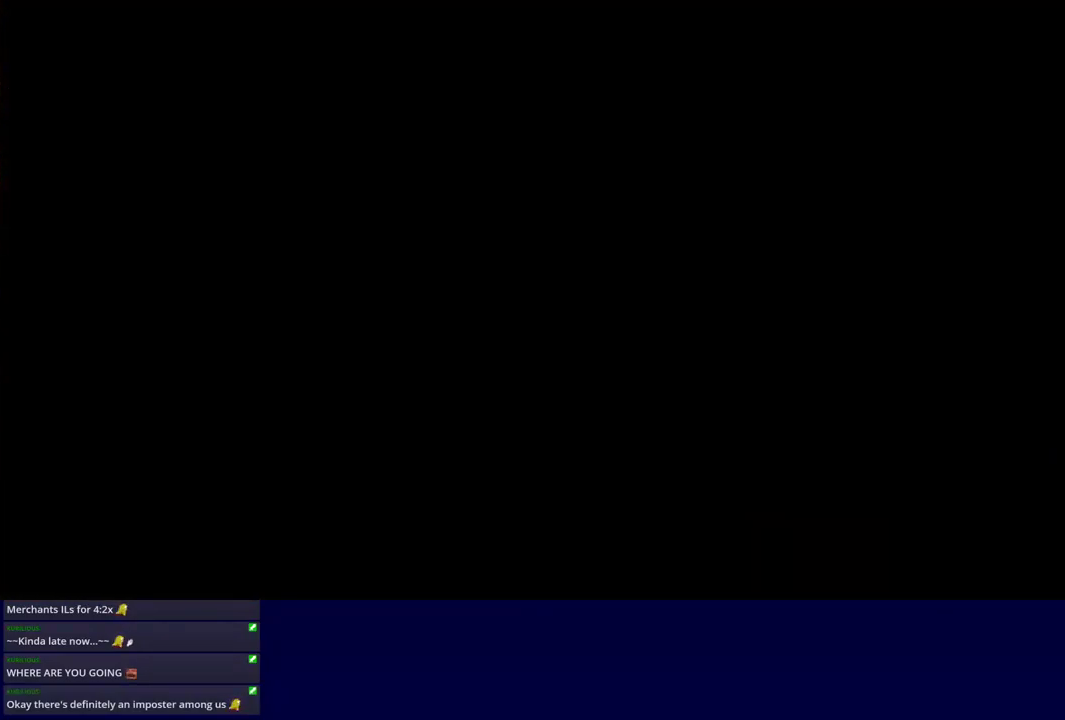
{"buttons": [], "left_stick": "right", "events": [[383, "C_RIGHT", "down"], [450, "C_RIGHT", "up"], [483, "left_stick", "right"]]}
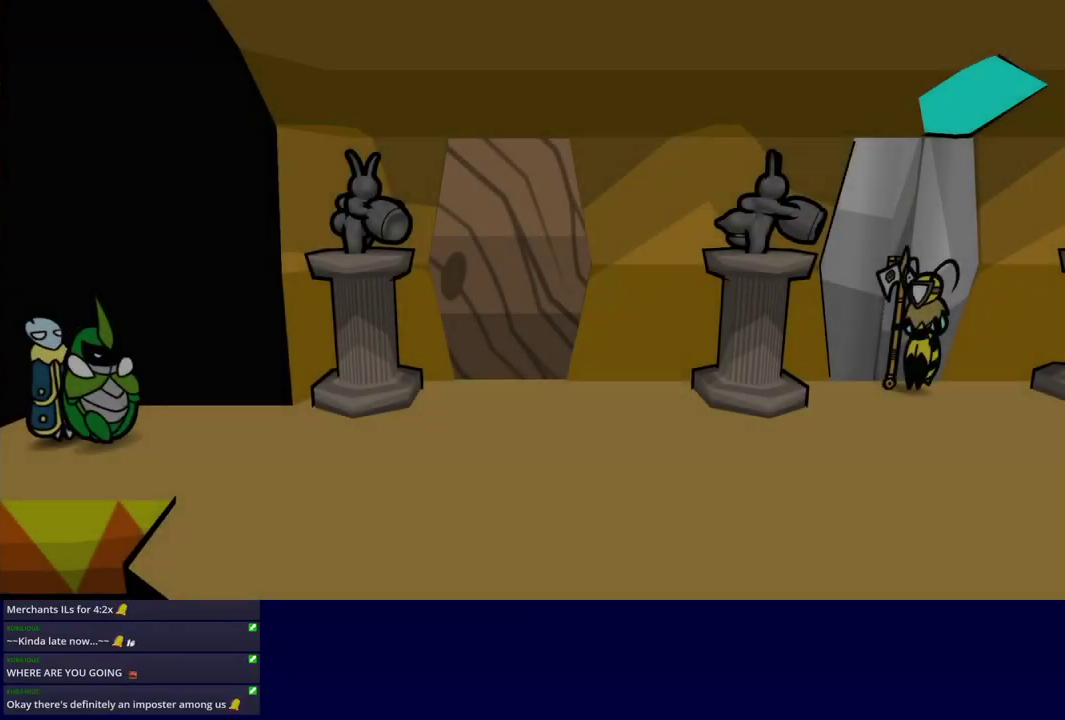
{"buttons": ["C_RIGHT"], "left_stick": "right", "events": [[17, "C_RIGHT", "down"], [67, "C_RIGHT", "up"], [117, "C_RIGHT", "down"], [183, "C_RIGHT", "up"], [250, "C_RIGHT", "down"], [300, "C_RIGHT", "up"], [367, "C_RIGHT", "down"], [433, "C_RIGHT", "up"], [483, "C_RIGHT", "down"]]}
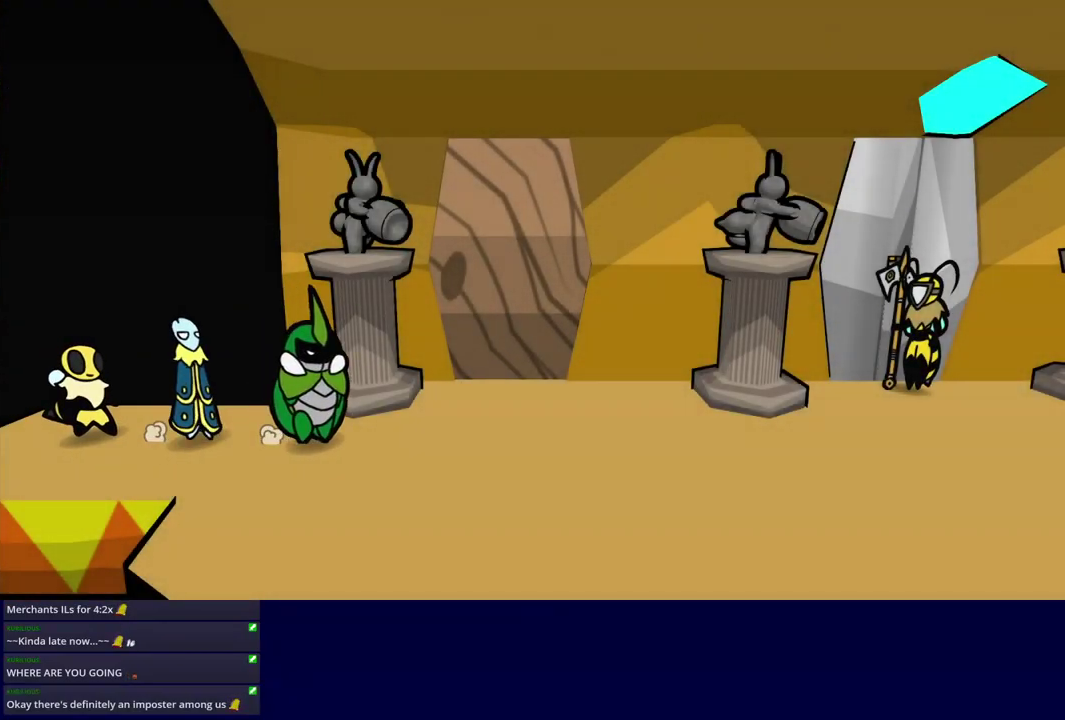
{"buttons": [], "left_stick": "right", "events": [[50, "C_RIGHT", "up"], [100, "C_RIGHT", "down"], [183, "C_RIGHT", "up"], [233, "C_RIGHT", "down"], [283, "C_RIGHT", "up"], [350, "C_RIGHT", "down"], [400, "C_RIGHT", "up"]]}
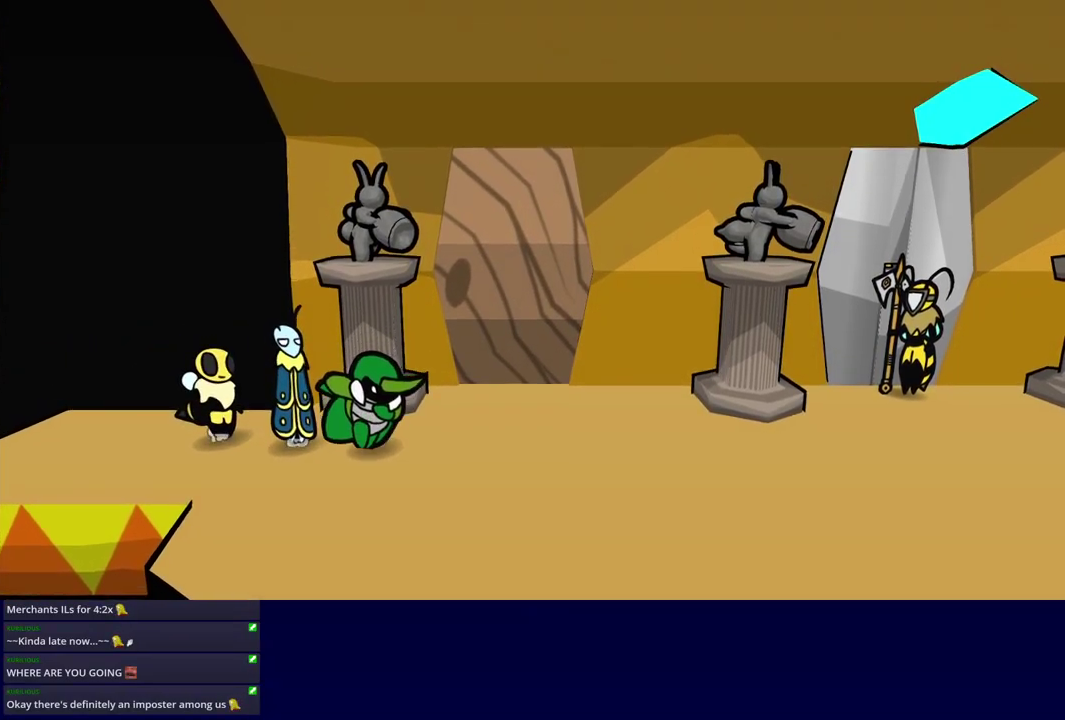
{"buttons": [], "left_stick": "right", "events": []}
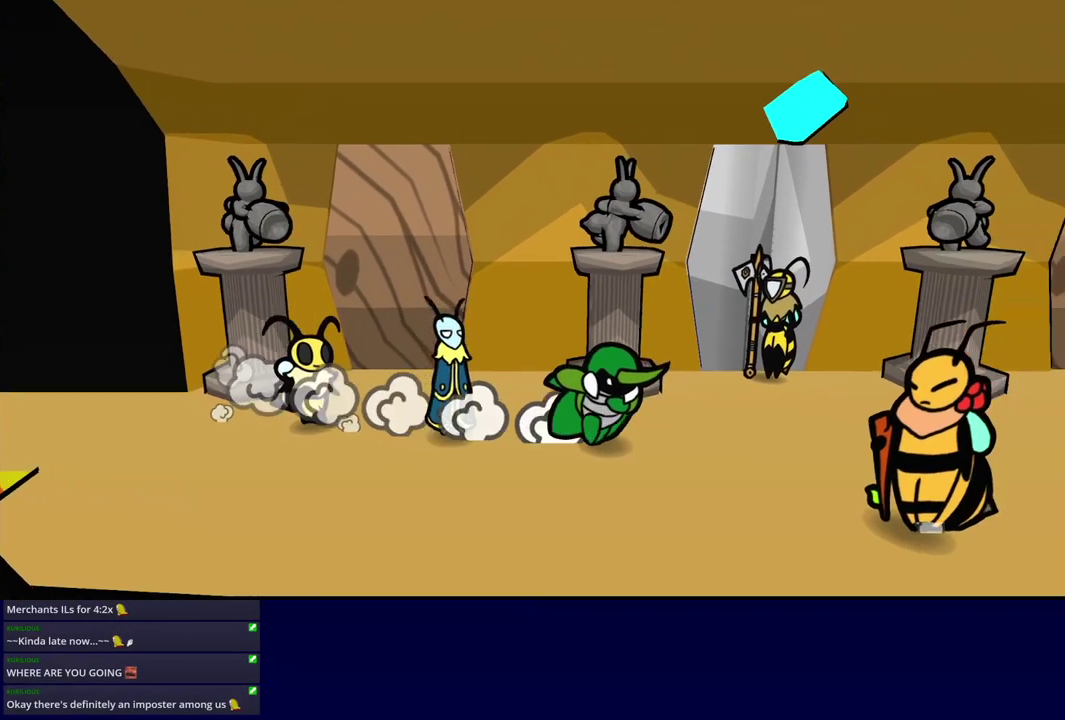
{"buttons": [], "left_stick": "up-right", "events": [[333, "left_stick", "up-right"]]}
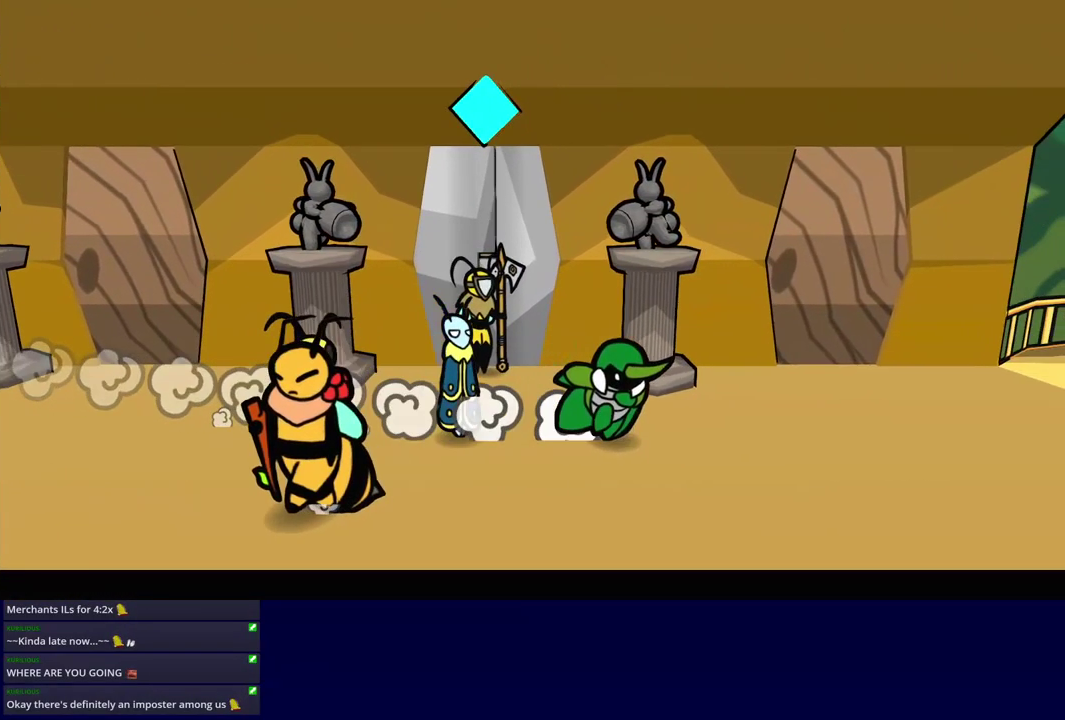
{"buttons": [], "left_stick": "up-right", "events": []}
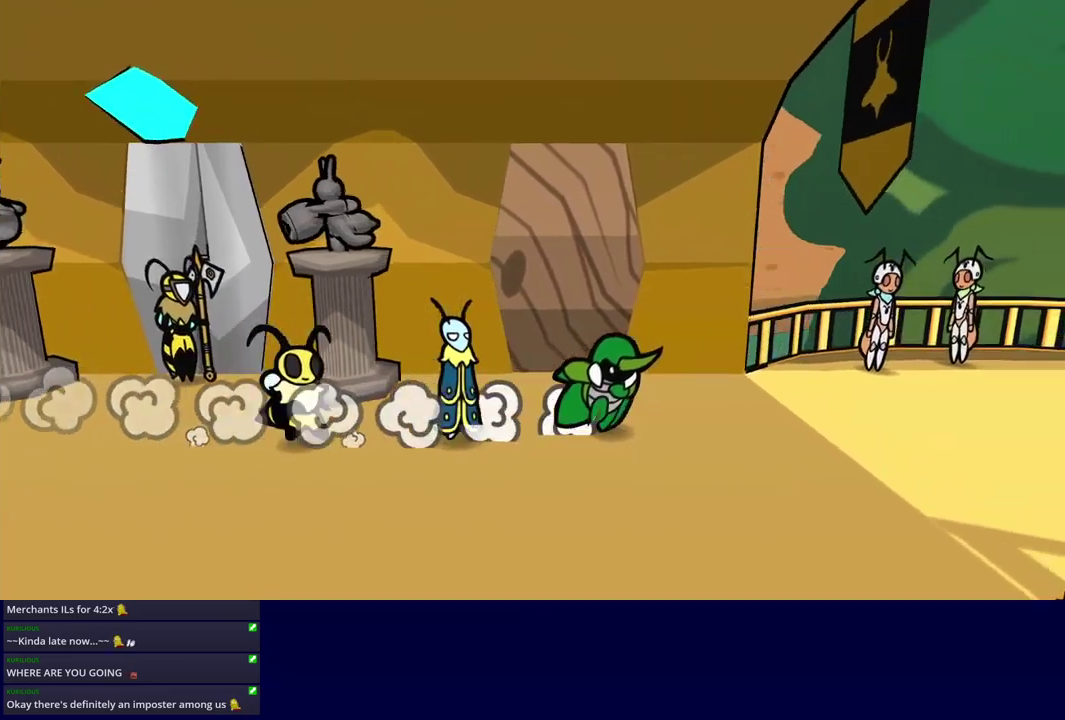
{"buttons": ["C_DOWN"], "left_stick": "up-right", "events": [[484, "C_DOWN", "down"]]}
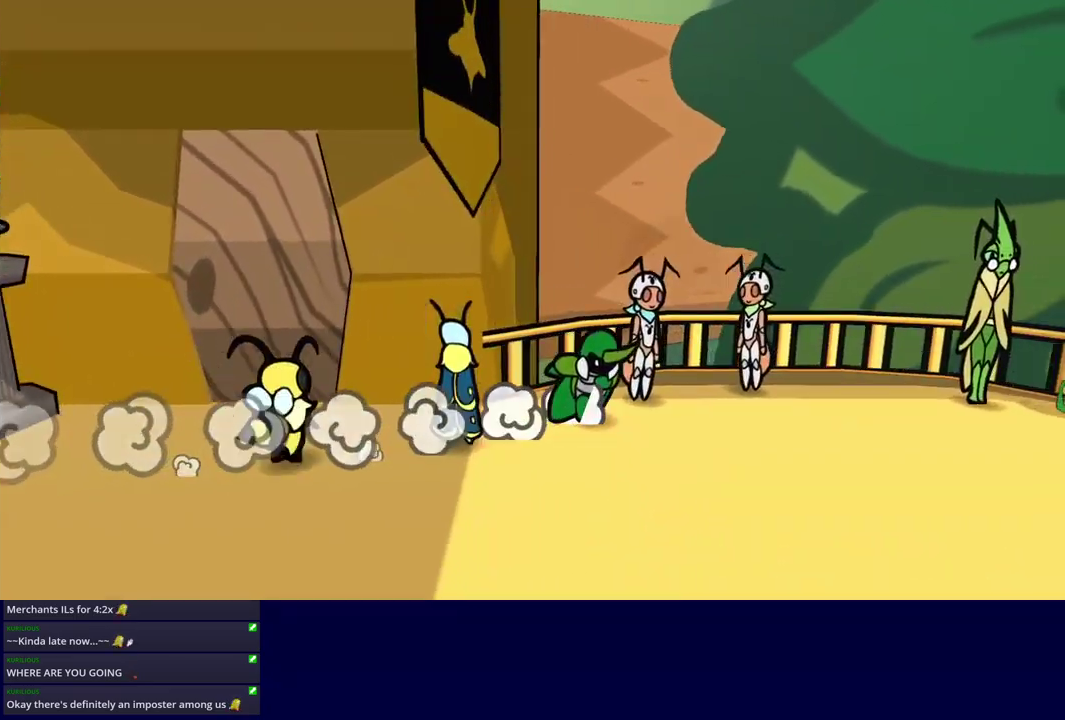
{"buttons": ["C_RIGHT"], "left_stick": "center", "events": [[17, "C_DOWN", "up"], [67, "C_DOWN", "down"], [117, "C_DOWN", "up"], [134, "left_stick", "up"], [167, "C_DOWN", "down"], [267, "left_stick", "center"], [334, "C_DOWN", "up"], [334, "C_RIGHT", "down"]]}
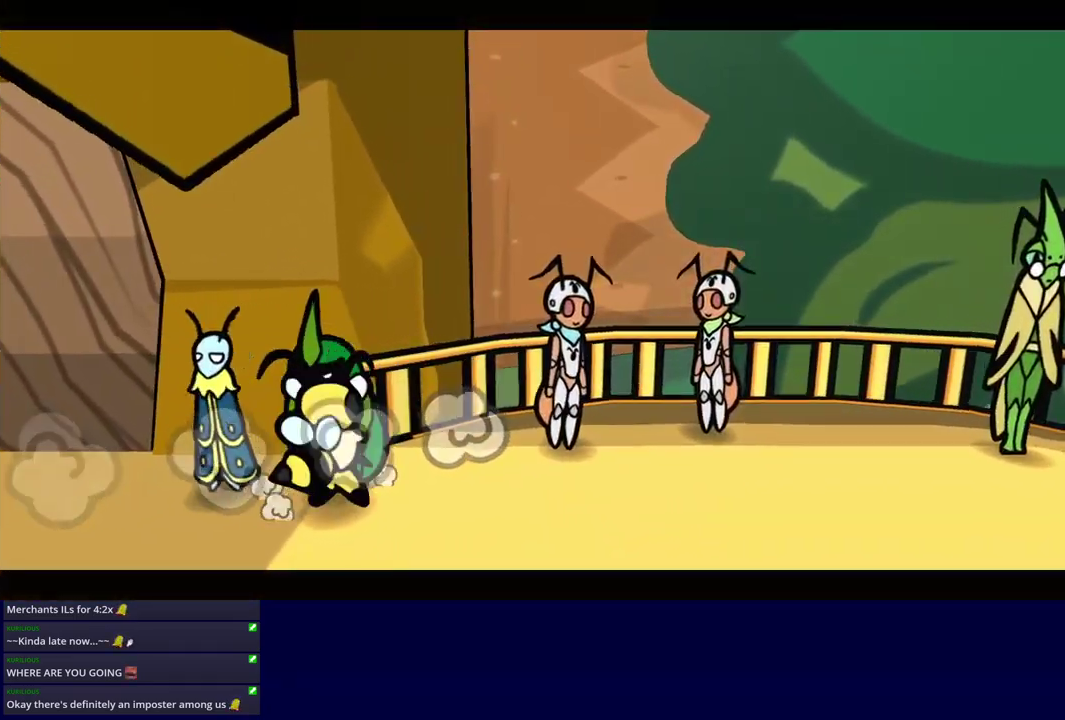
{"buttons": ["C_RIGHT"], "left_stick": "center", "events": []}
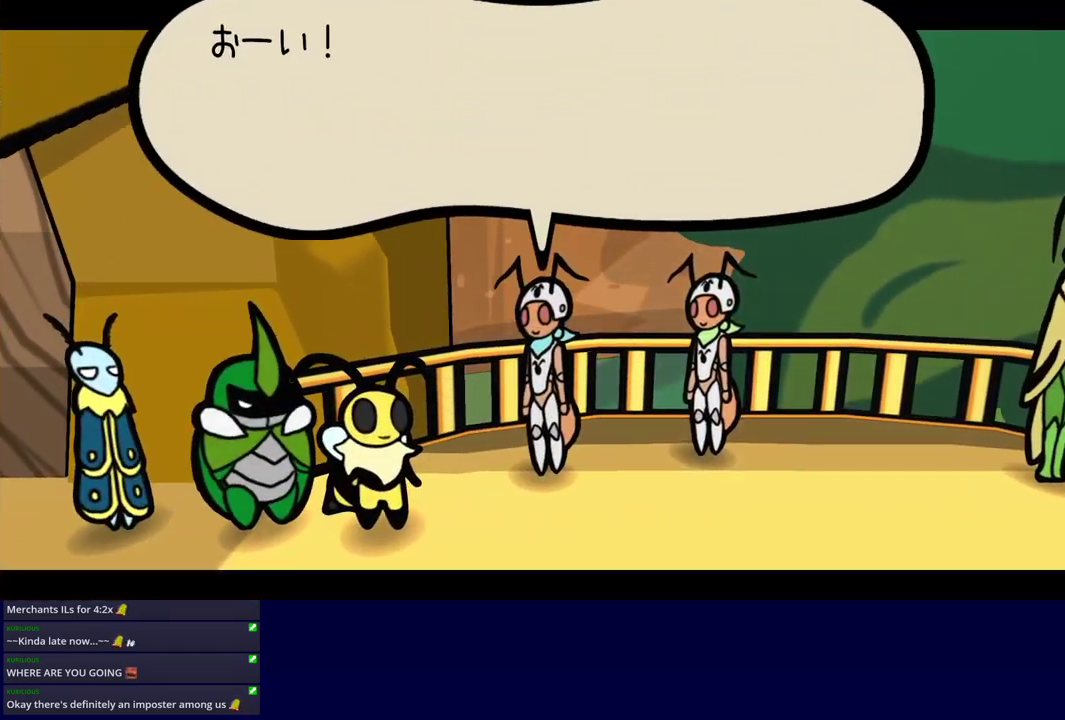
{"buttons": ["C_RIGHT"], "left_stick": "center", "events": []}
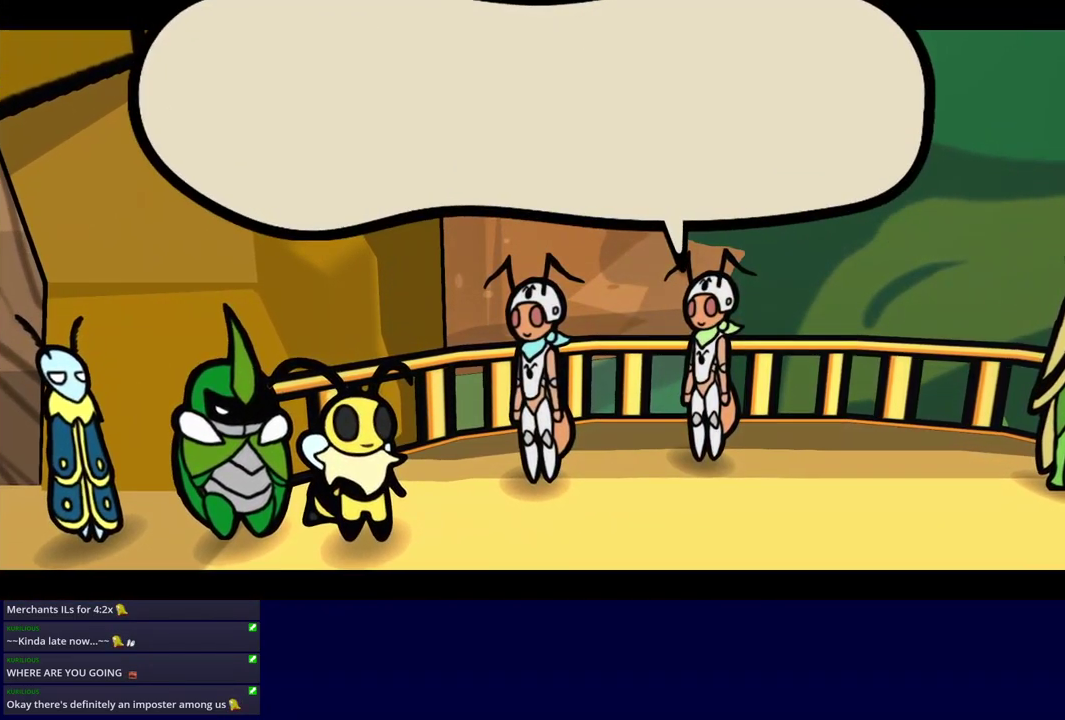
{"buttons": ["C_RIGHT"], "left_stick": "center", "events": []}
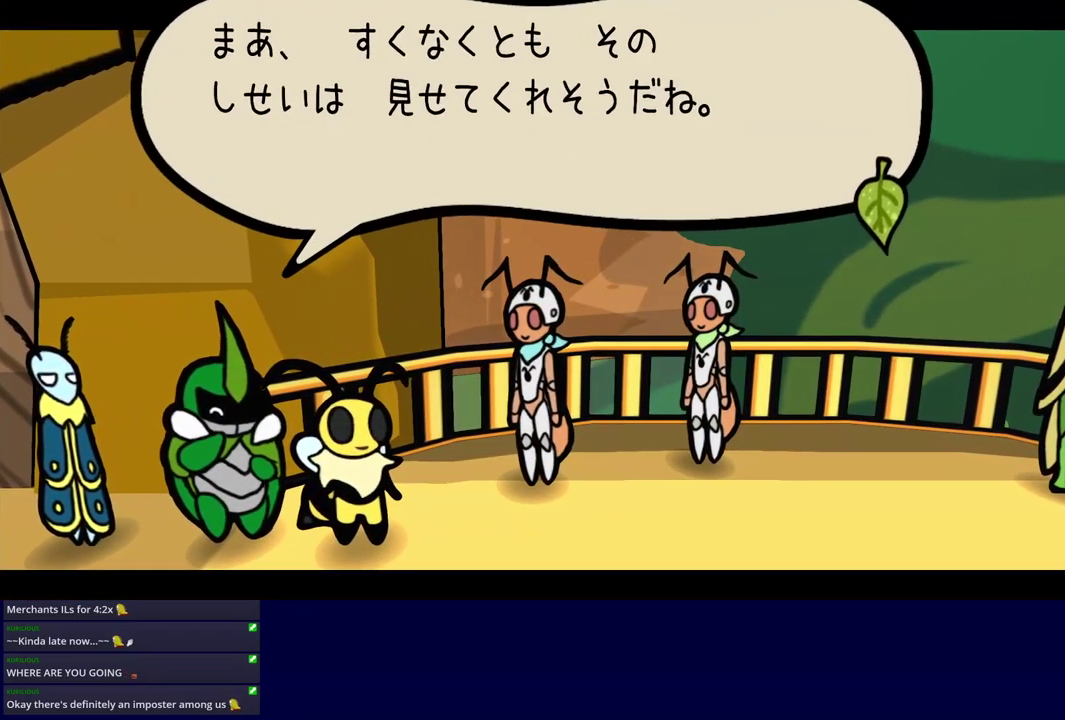
{"buttons": ["C_RIGHT"], "left_stick": "center", "events": []}
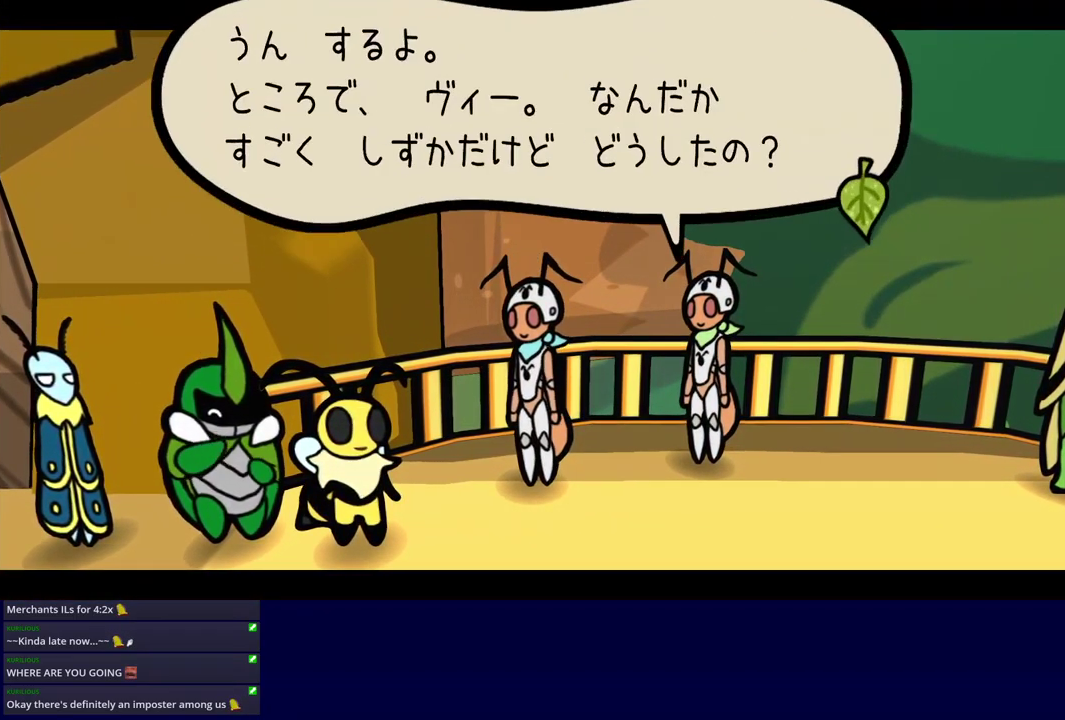
{"buttons": ["C_RIGHT"], "left_stick": "center", "events": []}
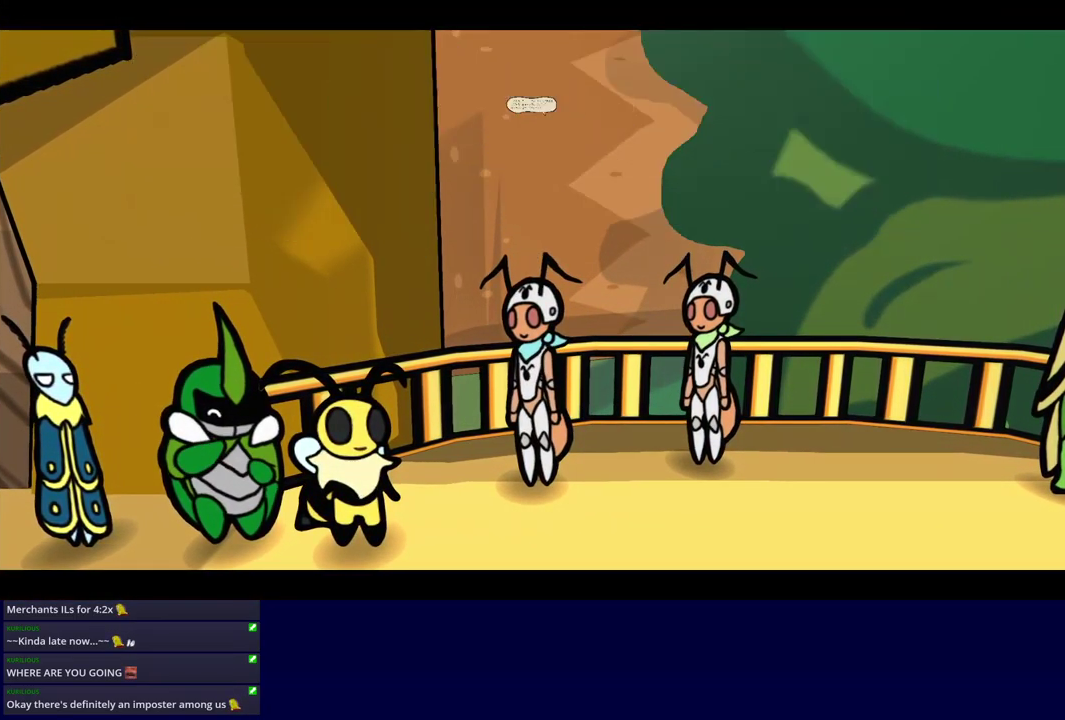
{"buttons": ["C_RIGHT"], "left_stick": "center", "events": []}